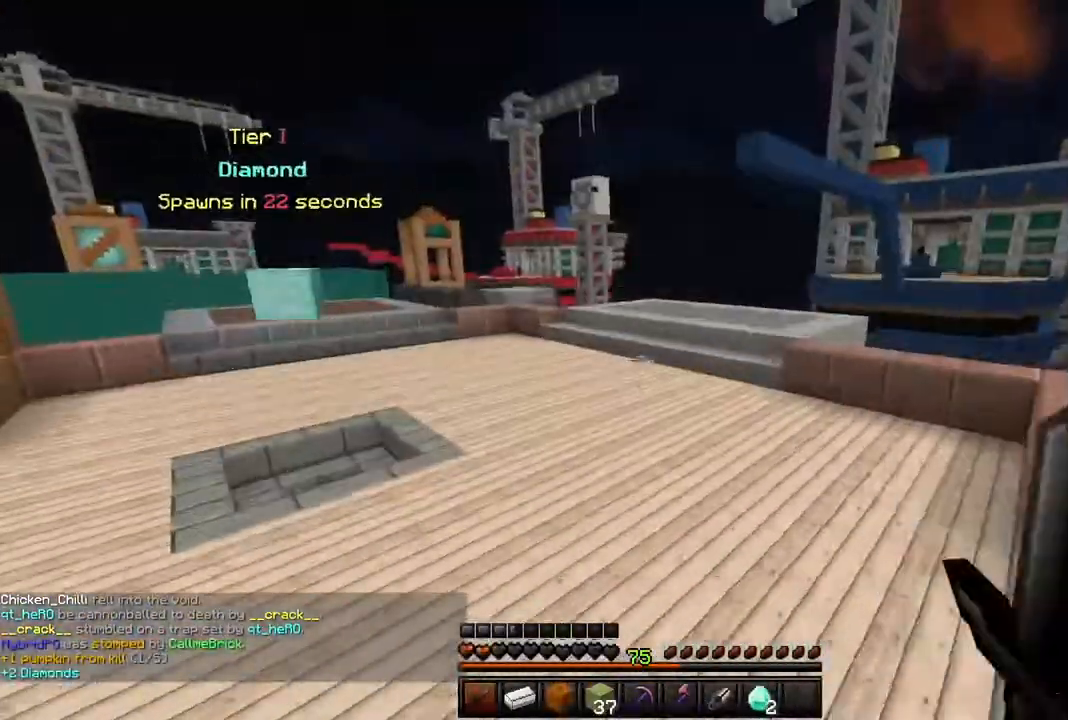
Gameplay with keyboard and mouse; each line is a JSON object with the keys and mouse buttons held at the frame after it. "events" lists presses ("down") and releases ("up") of "a", "d", "s", "shift", "space", "w", "mouse_left" and "mouse_right" between this image and that frame as [ms after this image, input, new state], when the widget could be followed in between. "mouse_left", "mouse_right" = the "left", "right" buttons of the "mouse" list. No other keys are recorded. Fast repeated clicks can show as one long hold. Mouse movement is not recorded.
{"keys": ["space", "w"], "mouse": [], "events": [[33, "a", "up"]]}
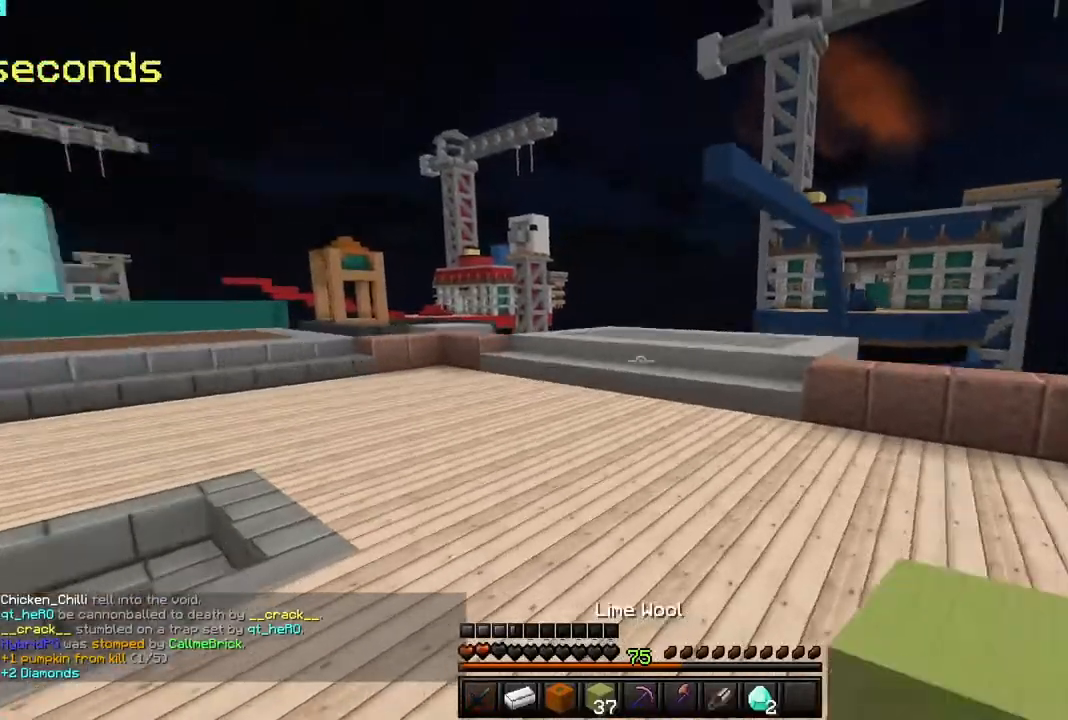
{"keys": ["space", "w"], "mouse": [], "events": []}
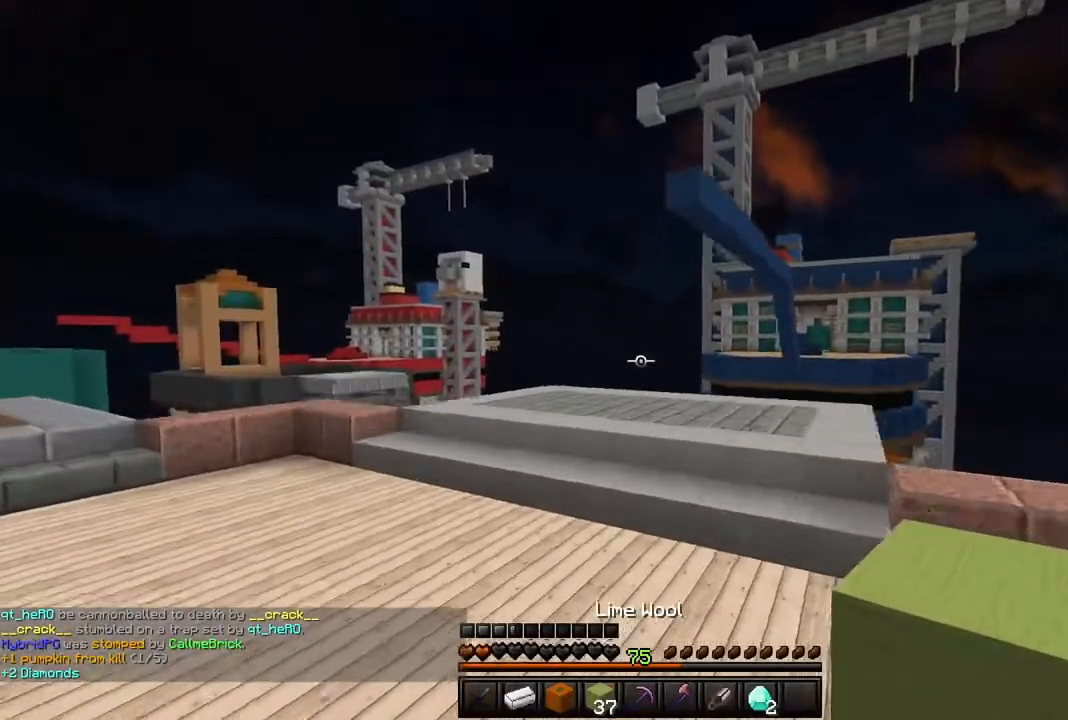
{"keys": ["w"], "mouse": [], "events": [[250, "a", "down"], [467, "a", "up"], [467, "space", "up"]]}
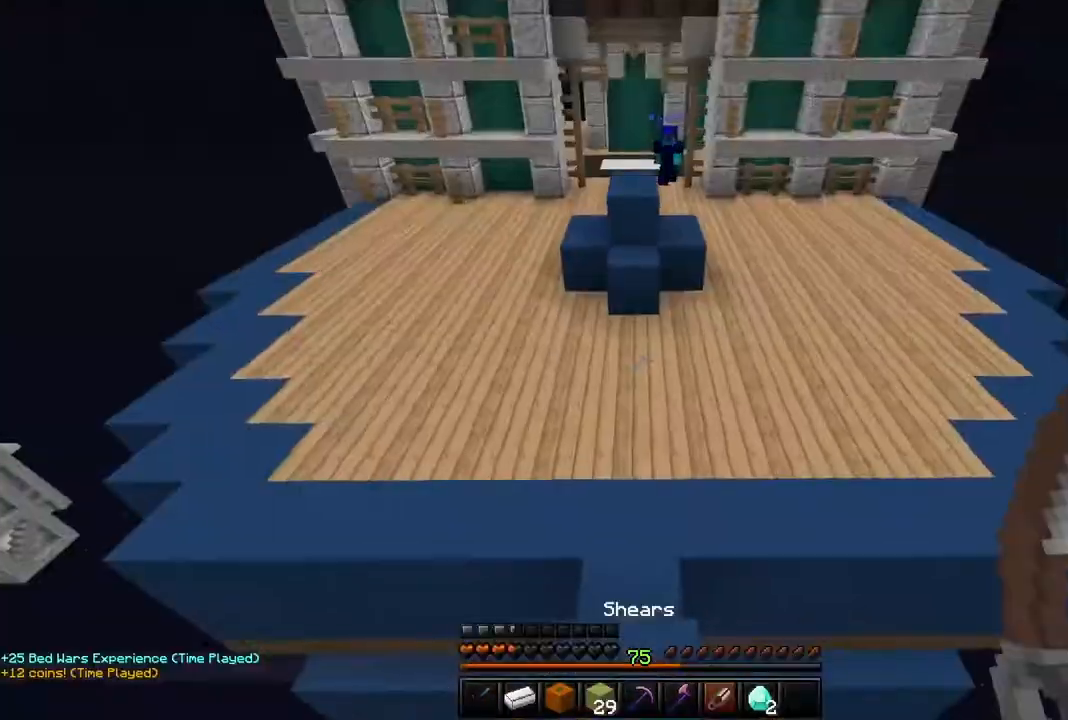
{"keys": ["w"], "mouse": [], "events": []}
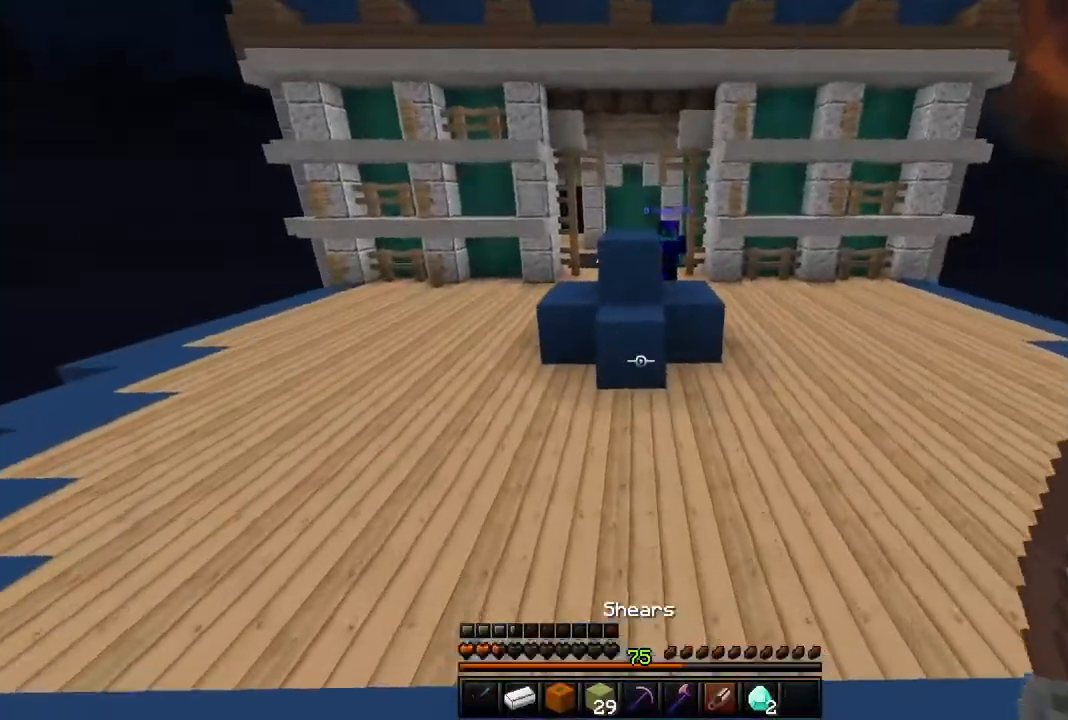
{"keys": ["w"], "mouse": ["left"], "events": [[133, "a", "down"], [367, "mouse_left", "down"], [400, "a", "up"]]}
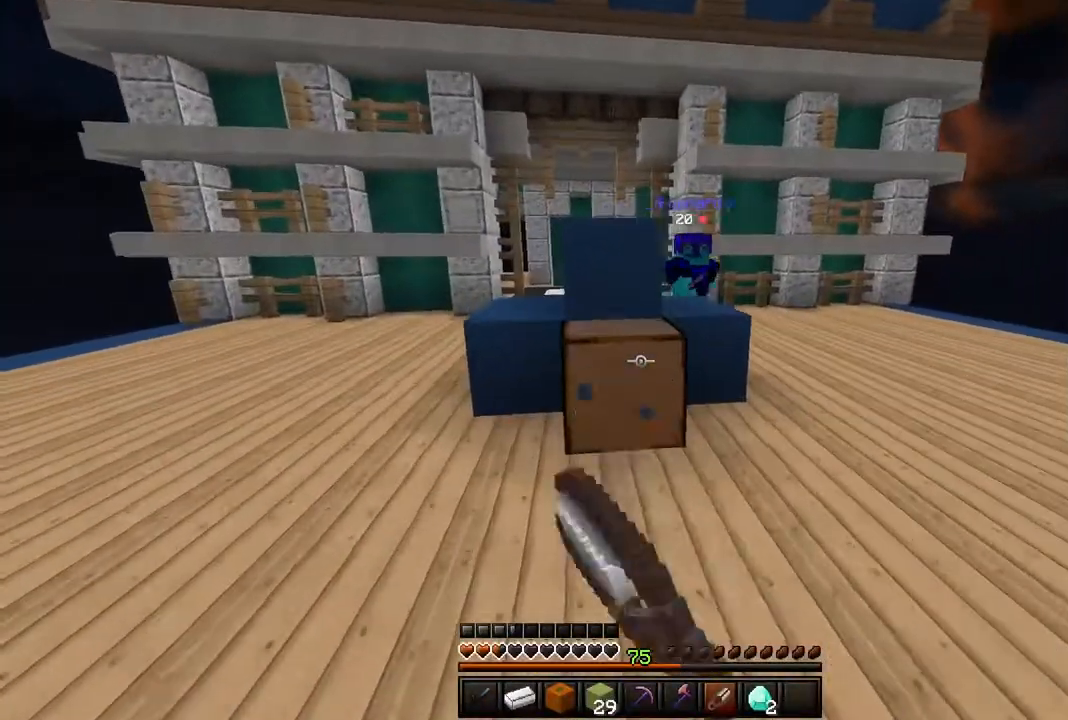
{"keys": ["w"], "mouse": [], "events": [[34, "a", "down"], [334, "a", "up"], [401, "mouse_left", "up"]]}
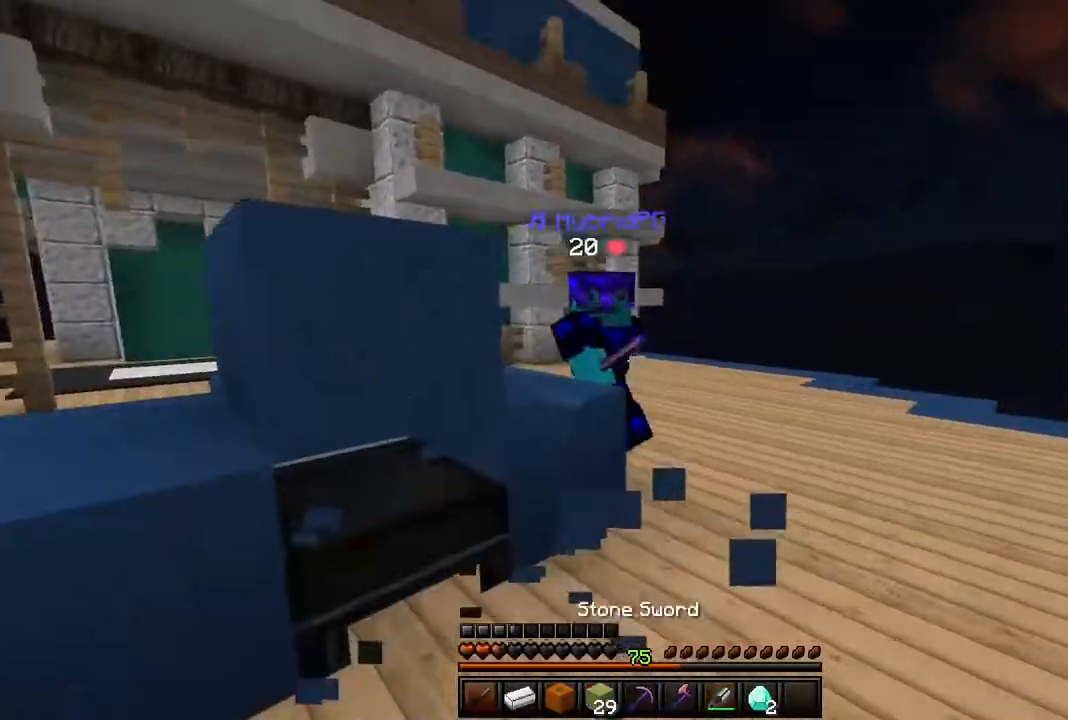
{"keys": ["a", "w"], "mouse": ["left"], "events": [[33, "mouse_left", "down"], [350, "a", "down"]]}
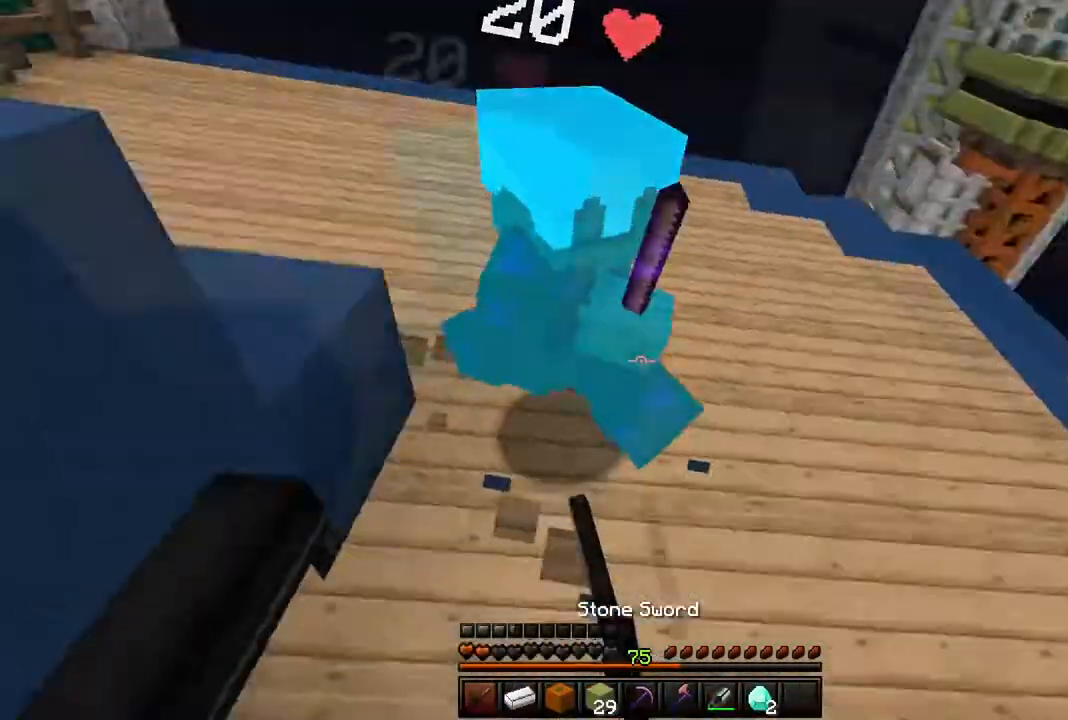
{"keys": ["w"], "mouse": ["left"], "events": [[434, "a", "up"]]}
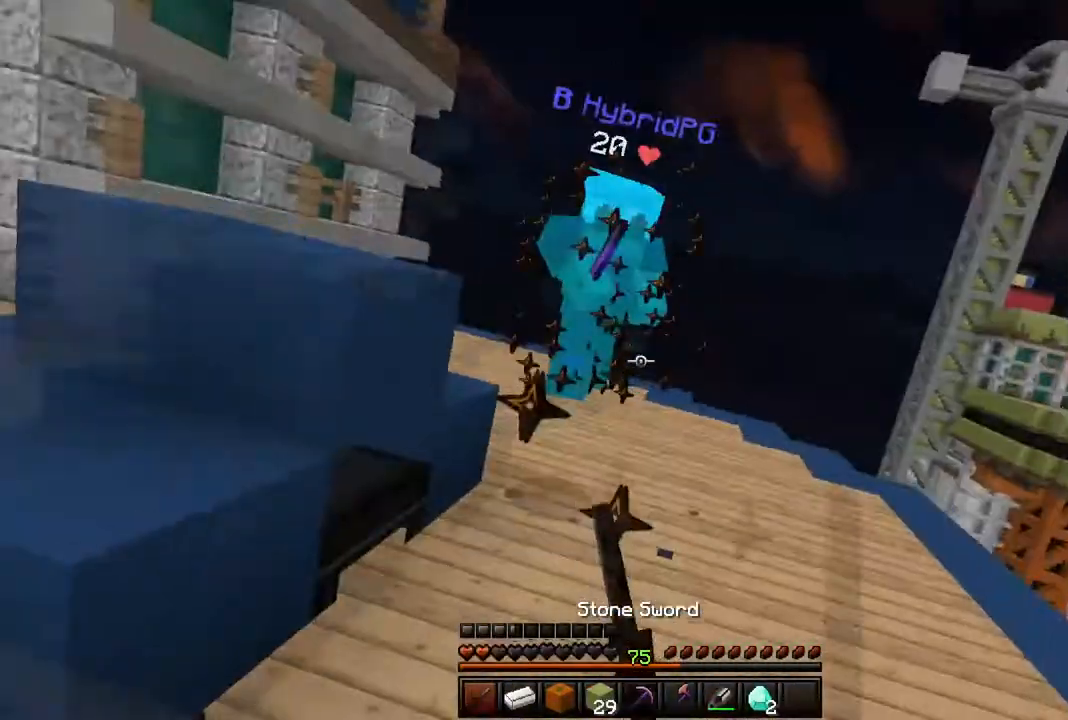
{"keys": ["w"], "mouse": [], "events": [[400, "mouse_left", "up"]]}
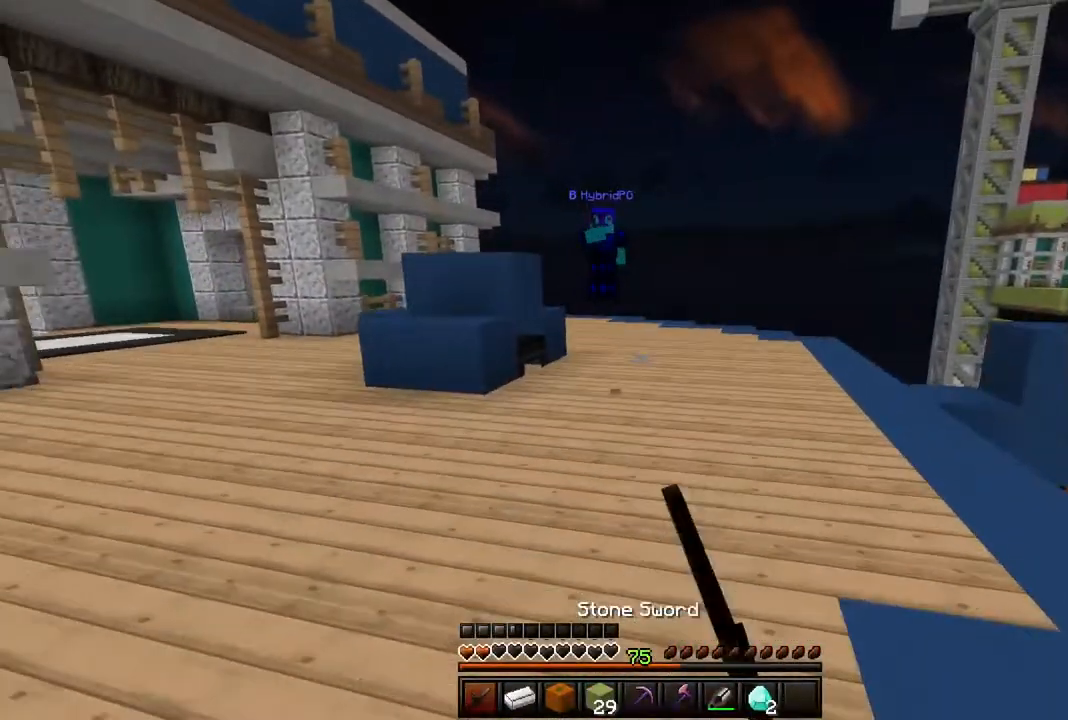
{"keys": ["a", "w"], "mouse": [], "events": [[217, "a", "down"]]}
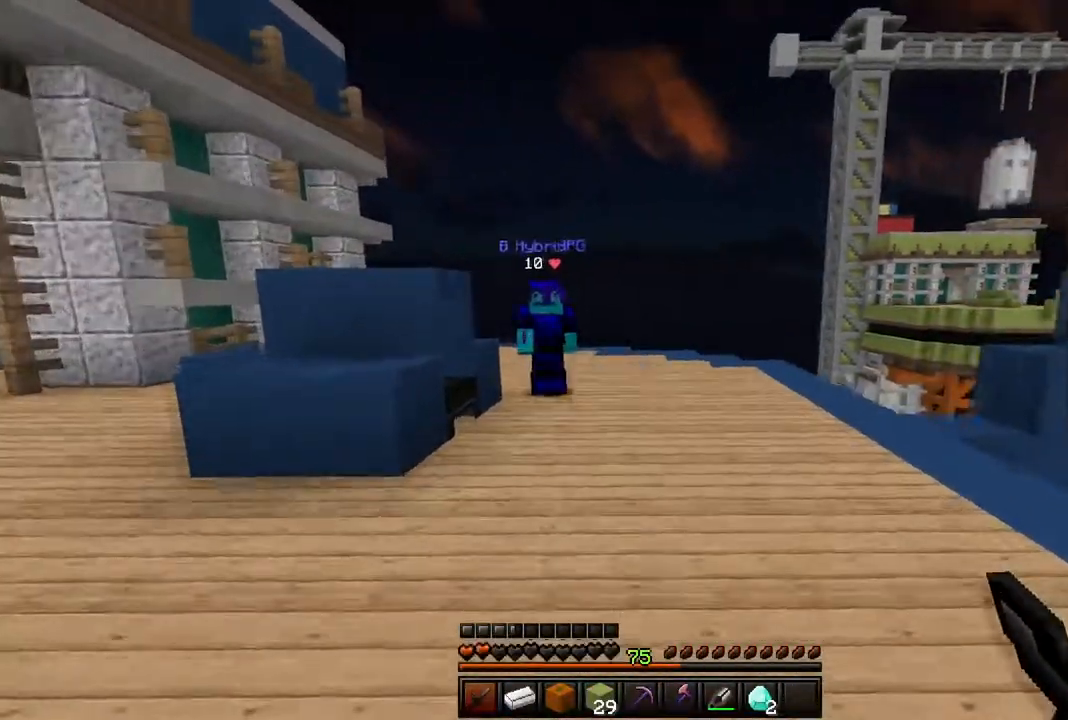
{"keys": ["a", "w"], "mouse": ["left"], "events": [[450, "mouse_left", "down"]]}
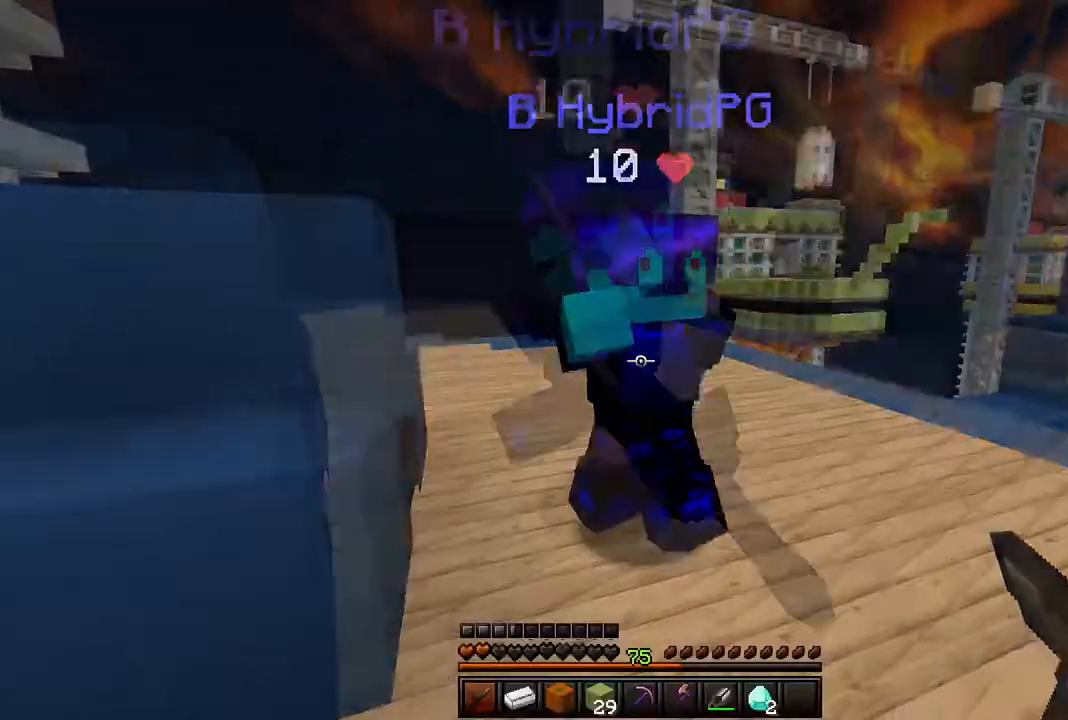
{"keys": ["a", "w"], "mouse": ["left"], "events": []}
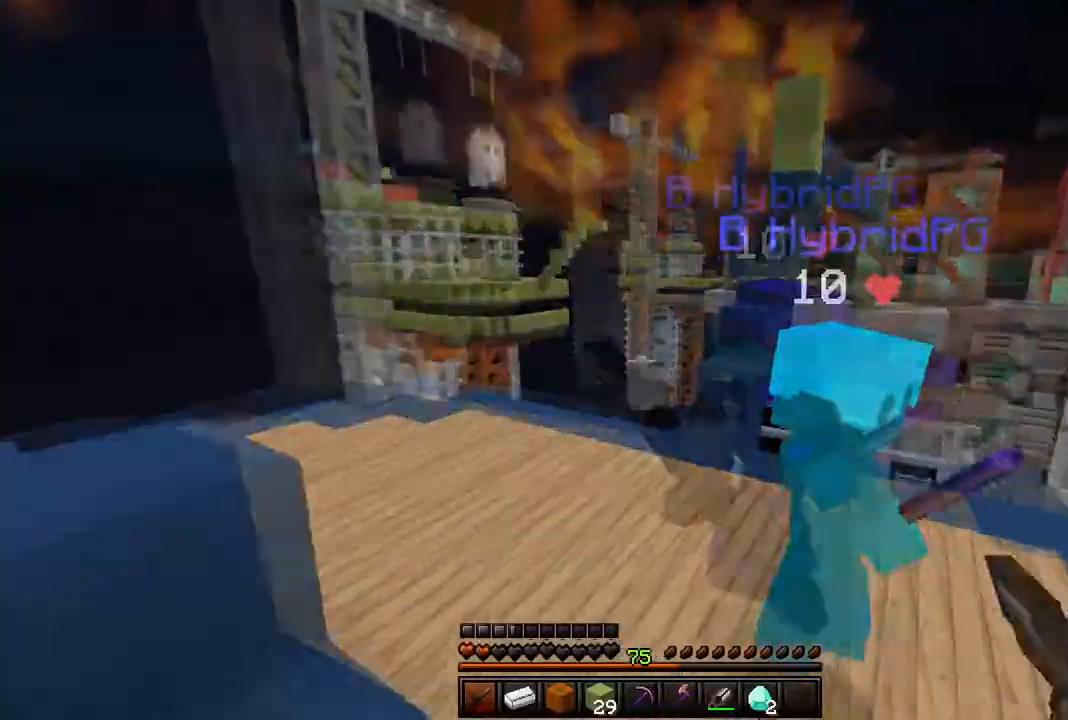
{"keys": ["w"], "mouse": ["left"], "events": [[100, "a", "up"]]}
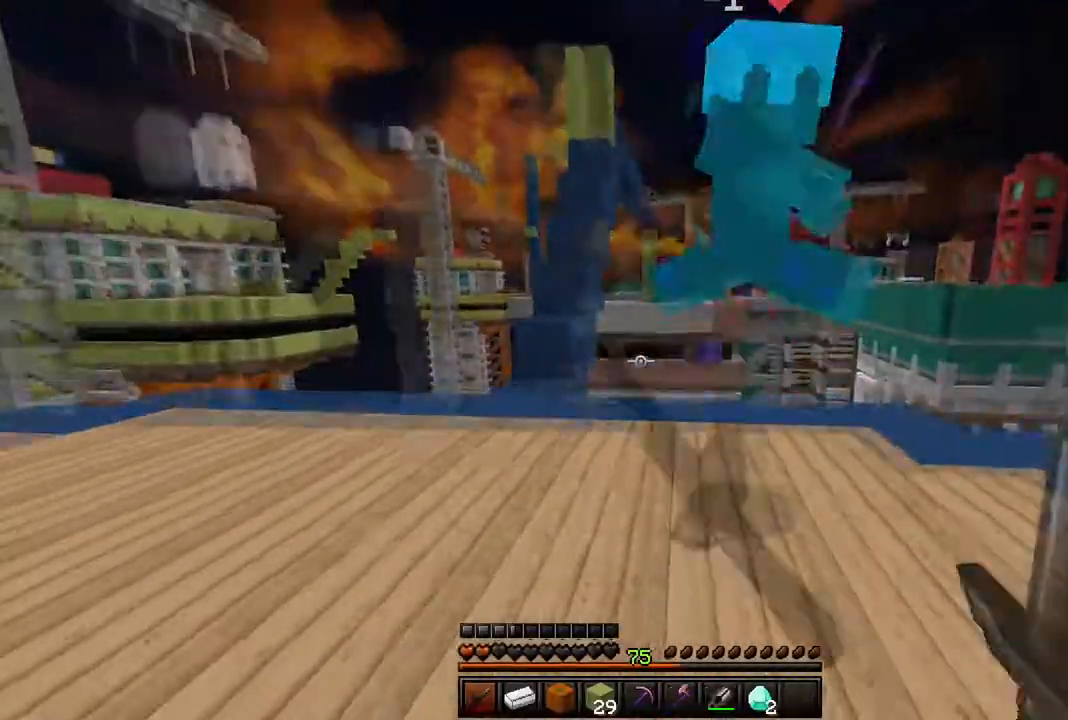
{"keys": ["d", "w"], "mouse": ["left"], "events": [[67, "d", "down"]]}
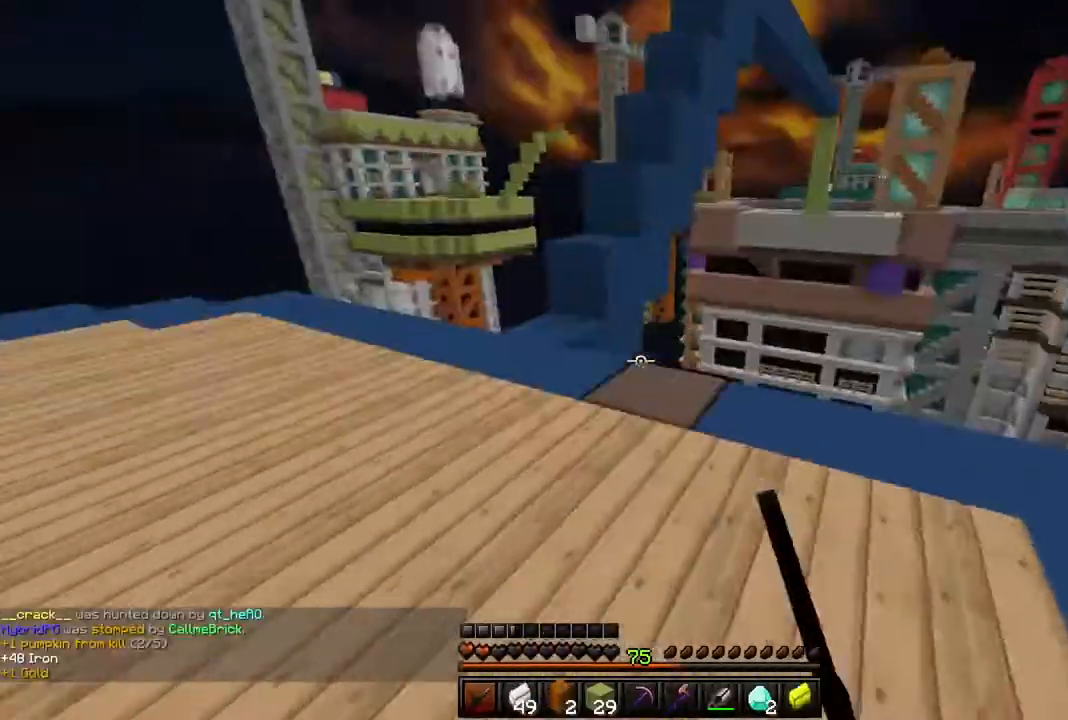
{"keys": ["w"], "mouse": [], "events": [[50, "d", "up"], [150, "w", "up"], [250, "mouse_left", "up"], [267, "w", "down"]]}
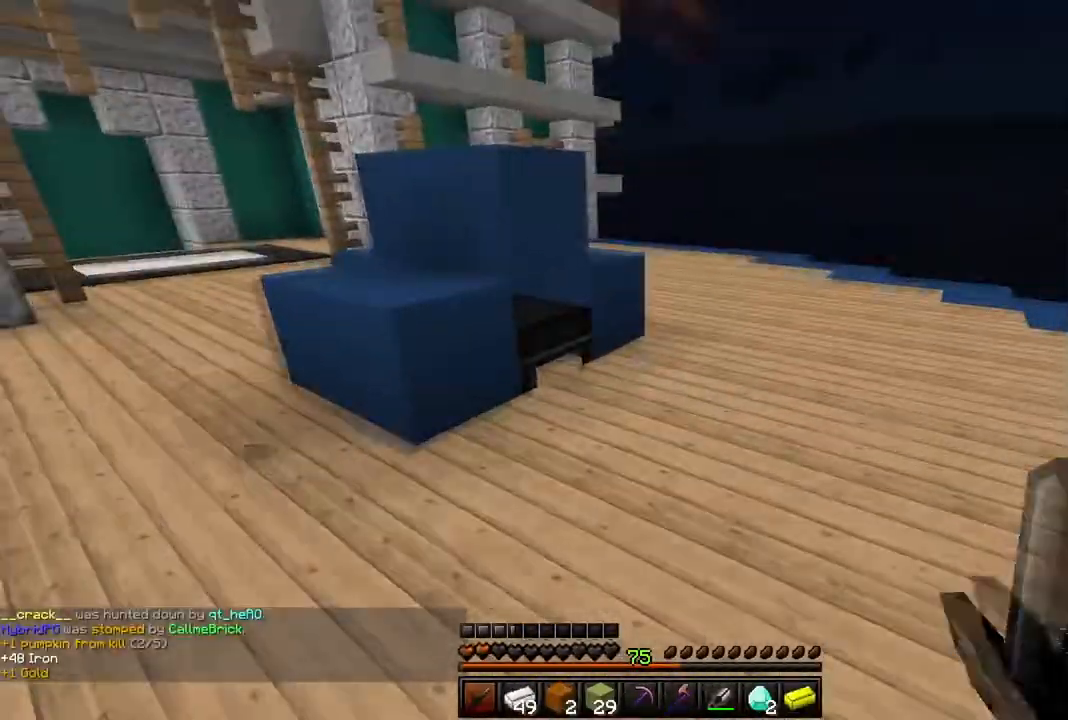
{"keys": ["w"], "mouse": [], "events": [[66, "w", "up"], [150, "d", "down"], [367, "w", "down"], [467, "d", "up"]]}
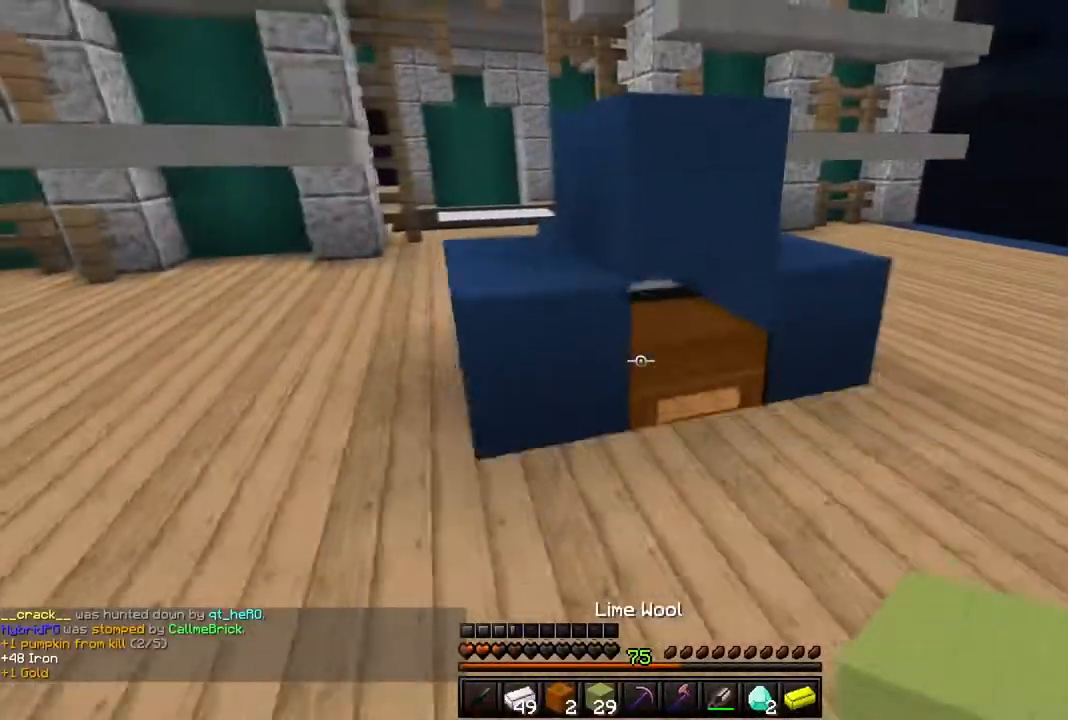
{"keys": [], "mouse": ["left"], "events": [[117, "mouse_left", "down"], [134, "w", "up"], [334, "mouse_left", "up"], [417, "mouse_left", "down"]]}
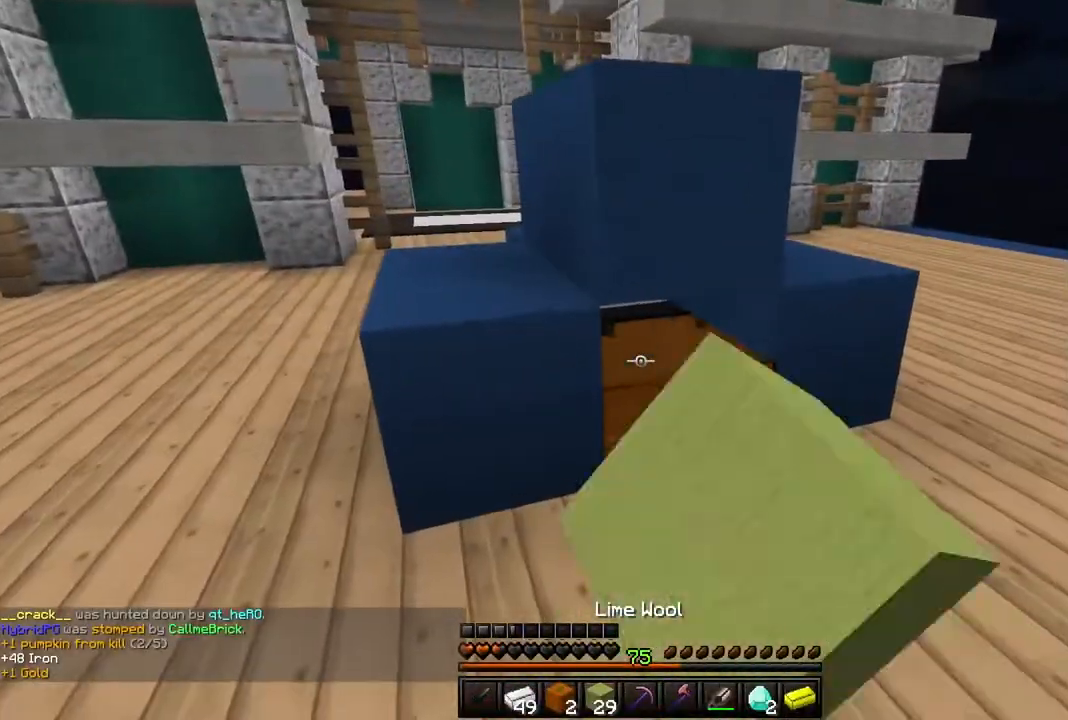
{"keys": [], "mouse": ["left"], "events": [[283, "mouse_left", "up"], [367, "mouse_left", "down"]]}
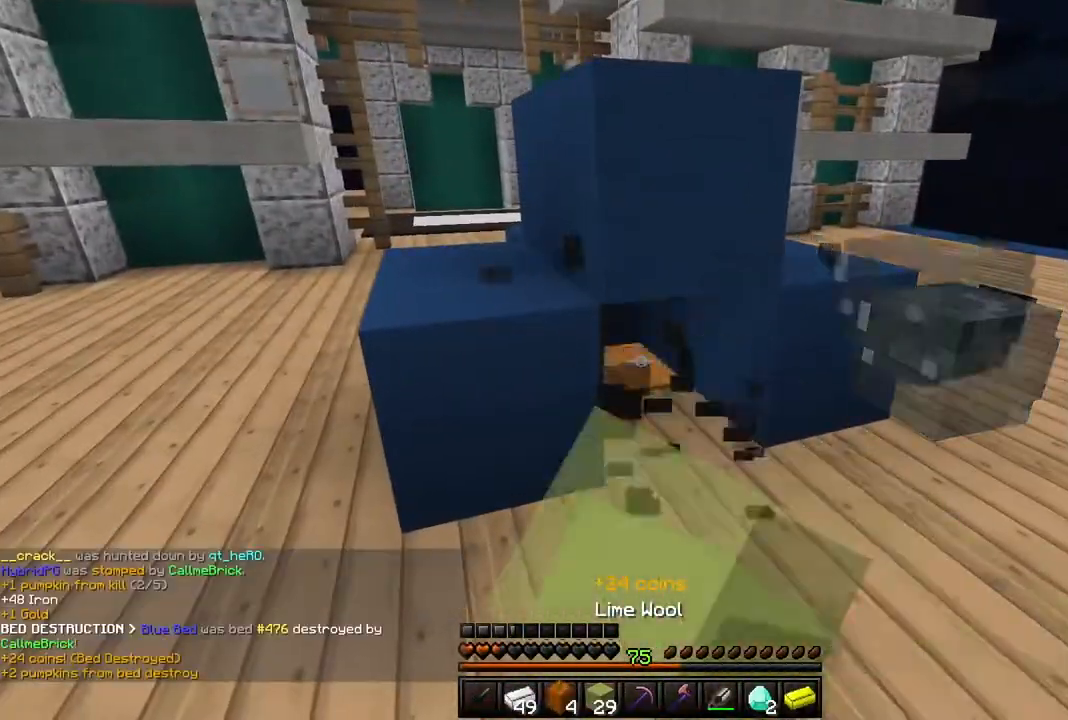
{"keys": [], "mouse": [], "events": [[50, "mouse_left", "up"]]}
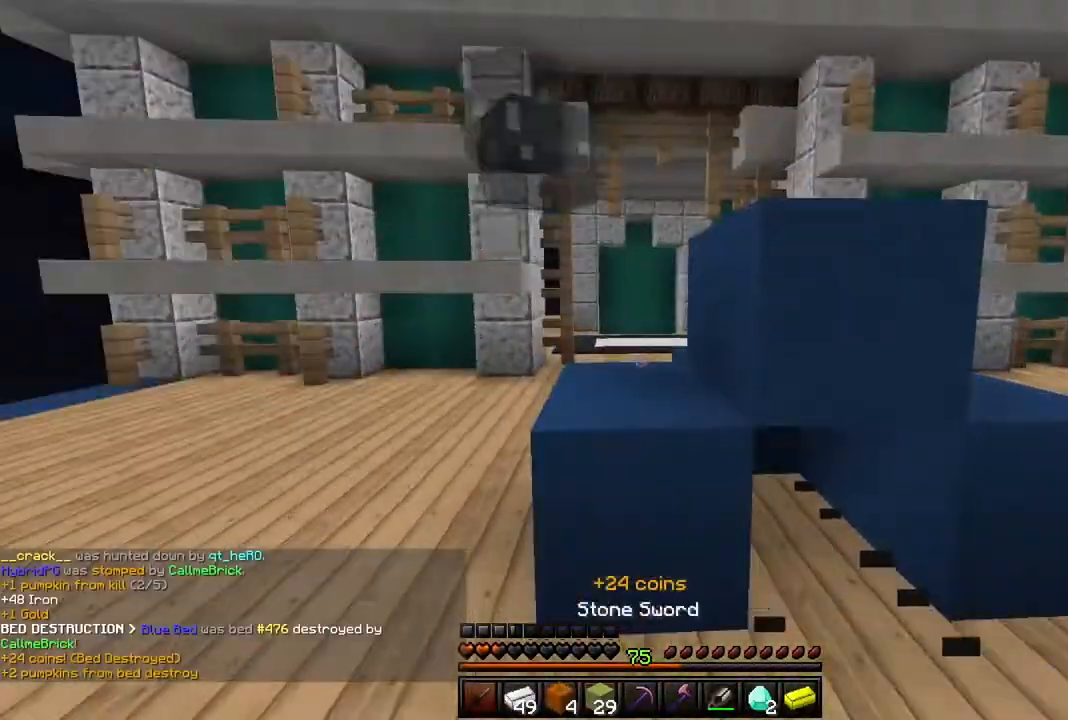
{"keys": ["space", "w"], "mouse": [], "events": [[367, "w", "down"], [500, "space", "down"]]}
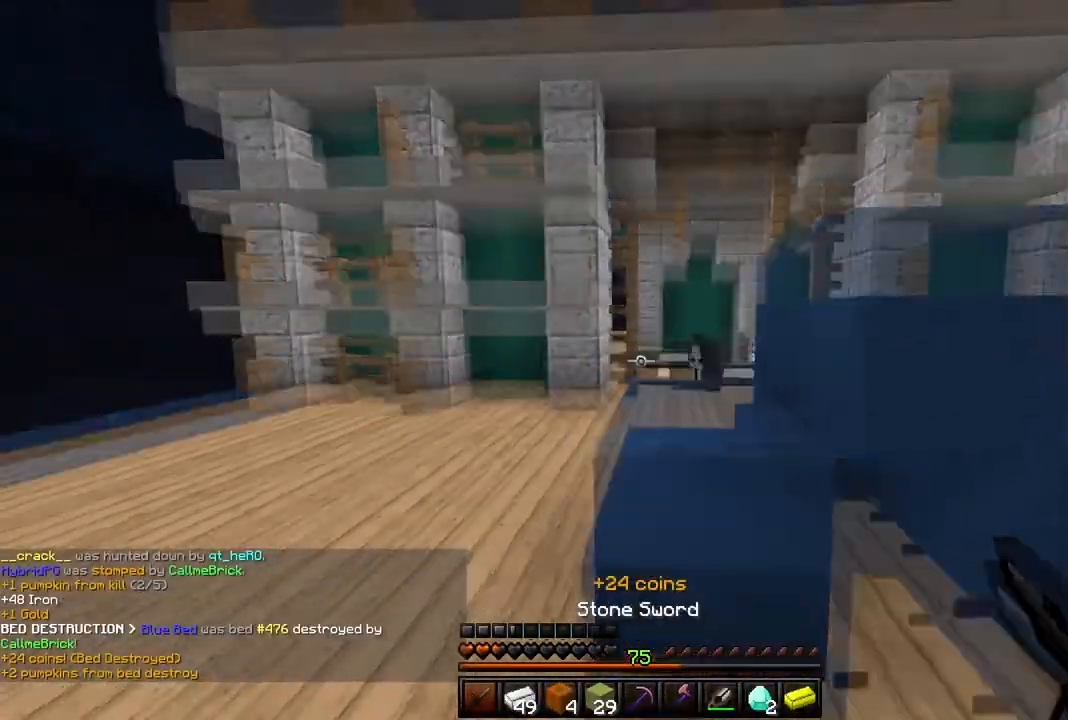
{"keys": [], "mouse": [], "events": [[234, "space", "up"], [301, "a", "down"], [351, "a", "up"], [351, "w", "up"]]}
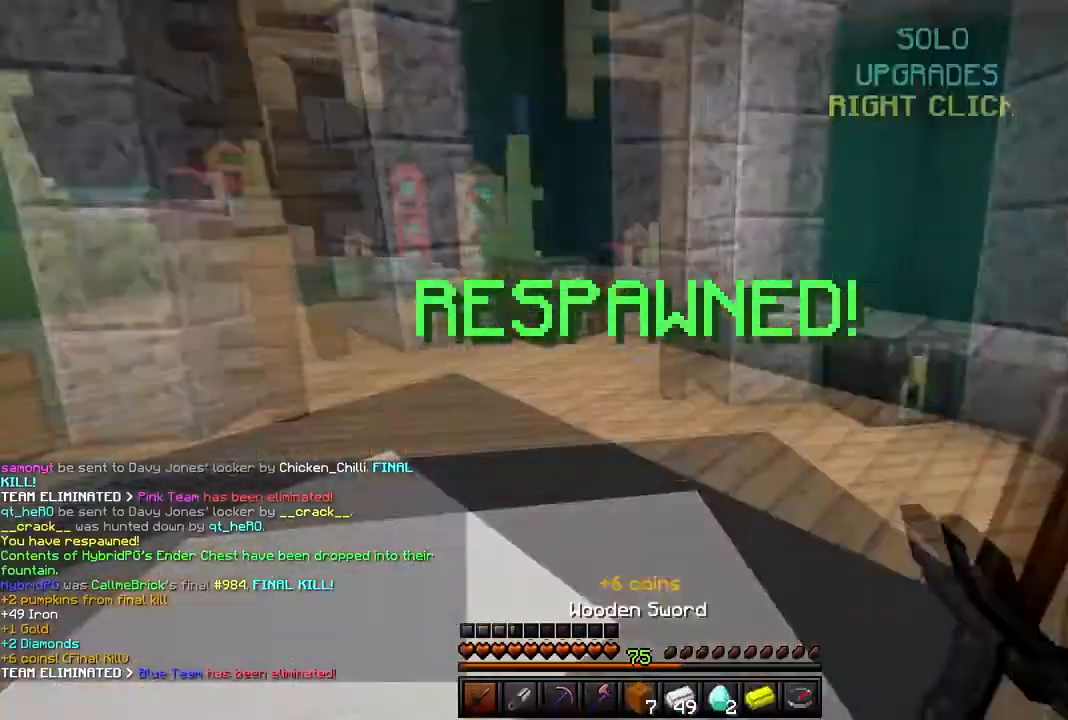
{"keys": ["w"], "mouse": [], "events": [[66, "w", "down"]]}
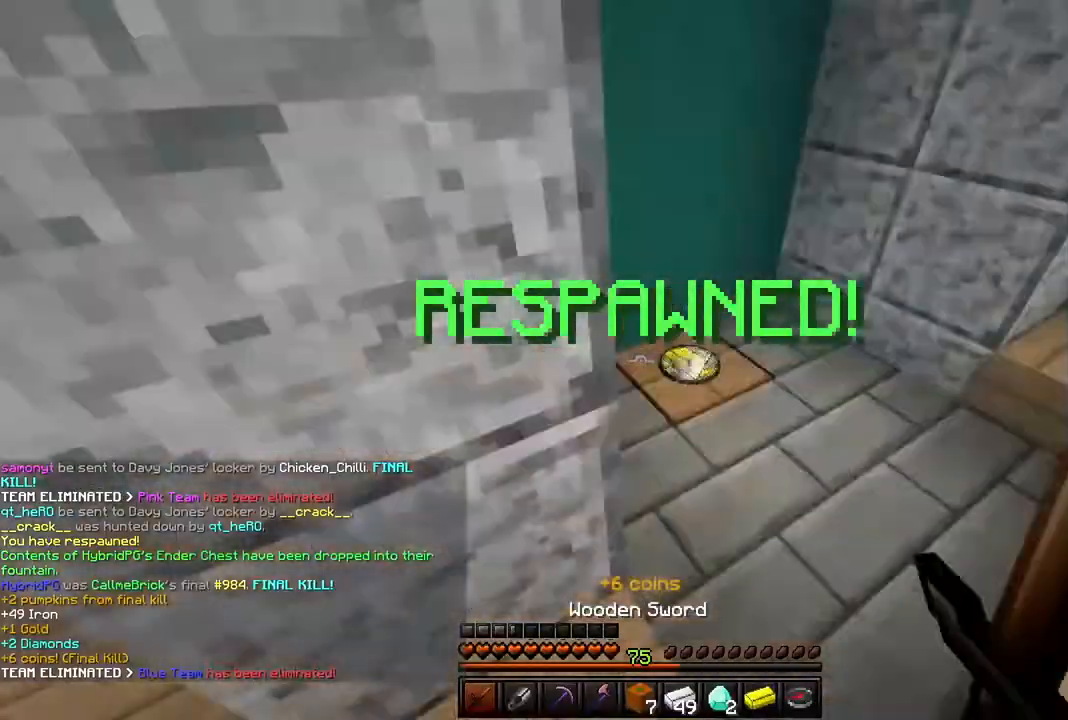
{"keys": ["w"], "mouse": [], "events": []}